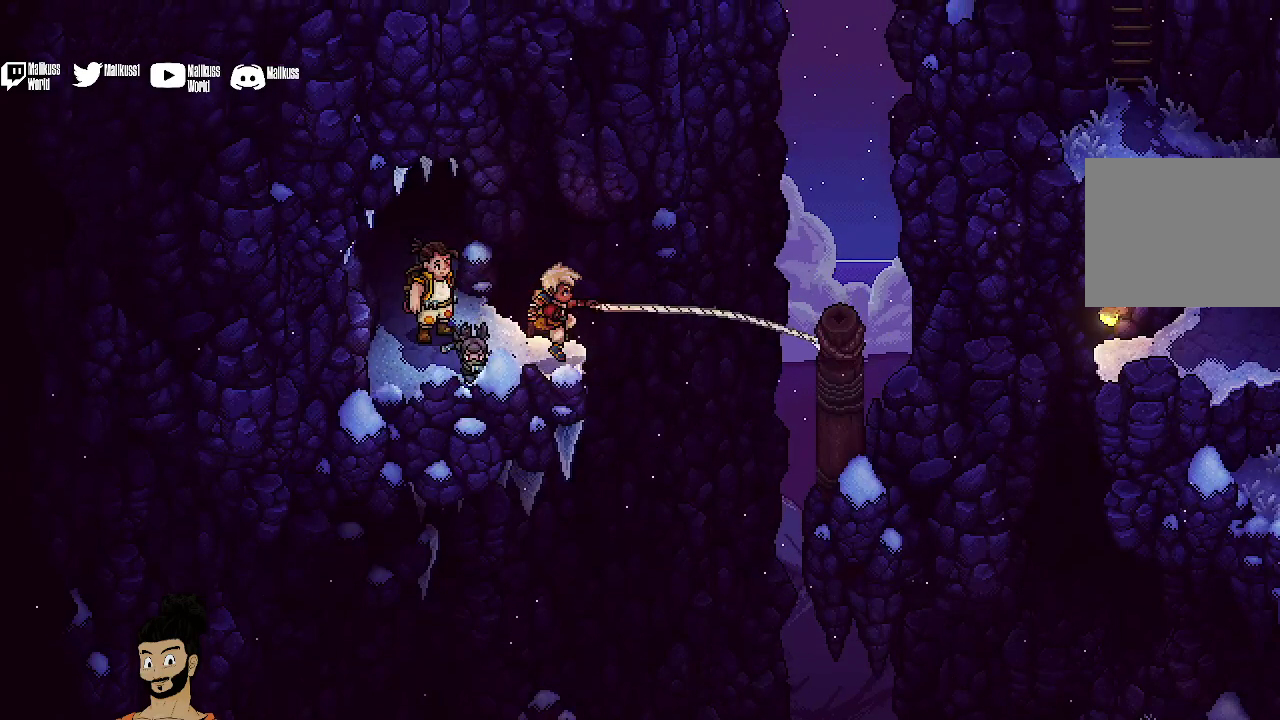
Gameplay with a controller (Xbox layout); each line is a JSON object with the inputs held at the frame after it (dt_ms = milliseconds from this image to that frame). "events" lists button and stick changes between this image and that frame as [ms after this image, input, new state], when the widget could be followed in between. Not read: L1 L3 R1 R3 right_stick.
{"dt_ms": 400, "buttons": [], "left_stick": "right", "events": [[67, "B", "up"]]}
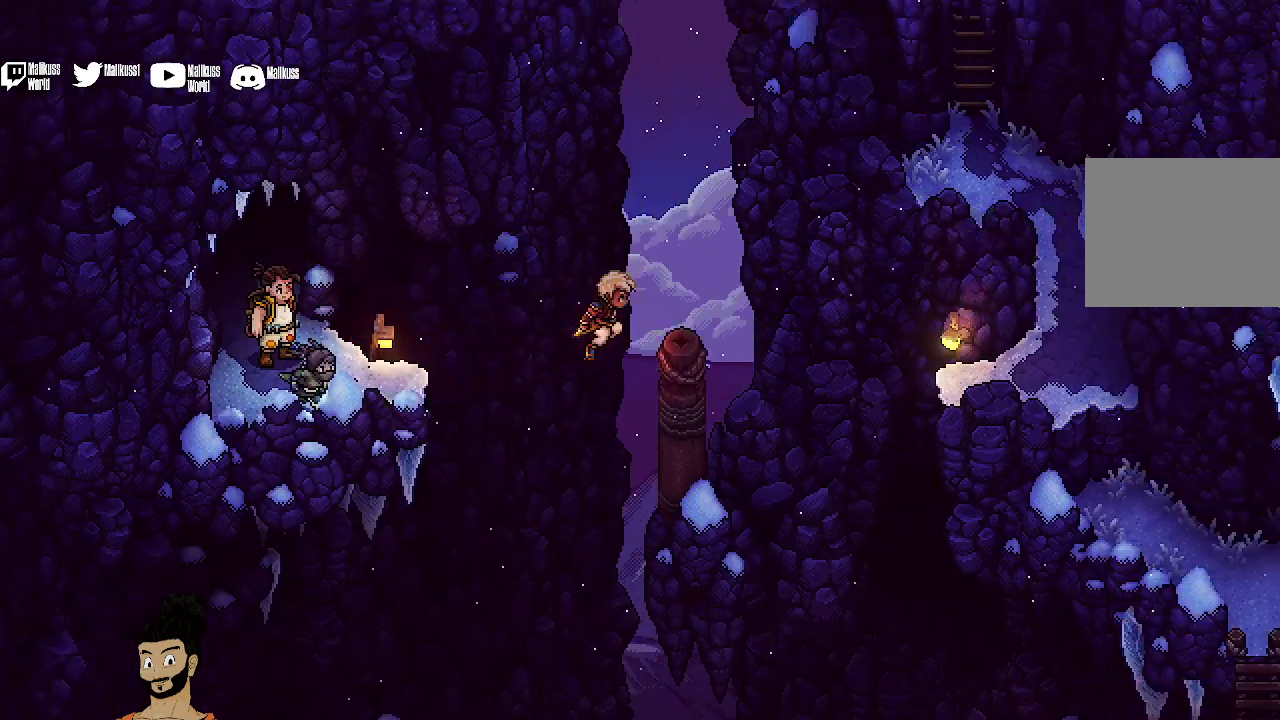
{"dt_ms": 600, "buttons": [], "left_stick": "right", "events": []}
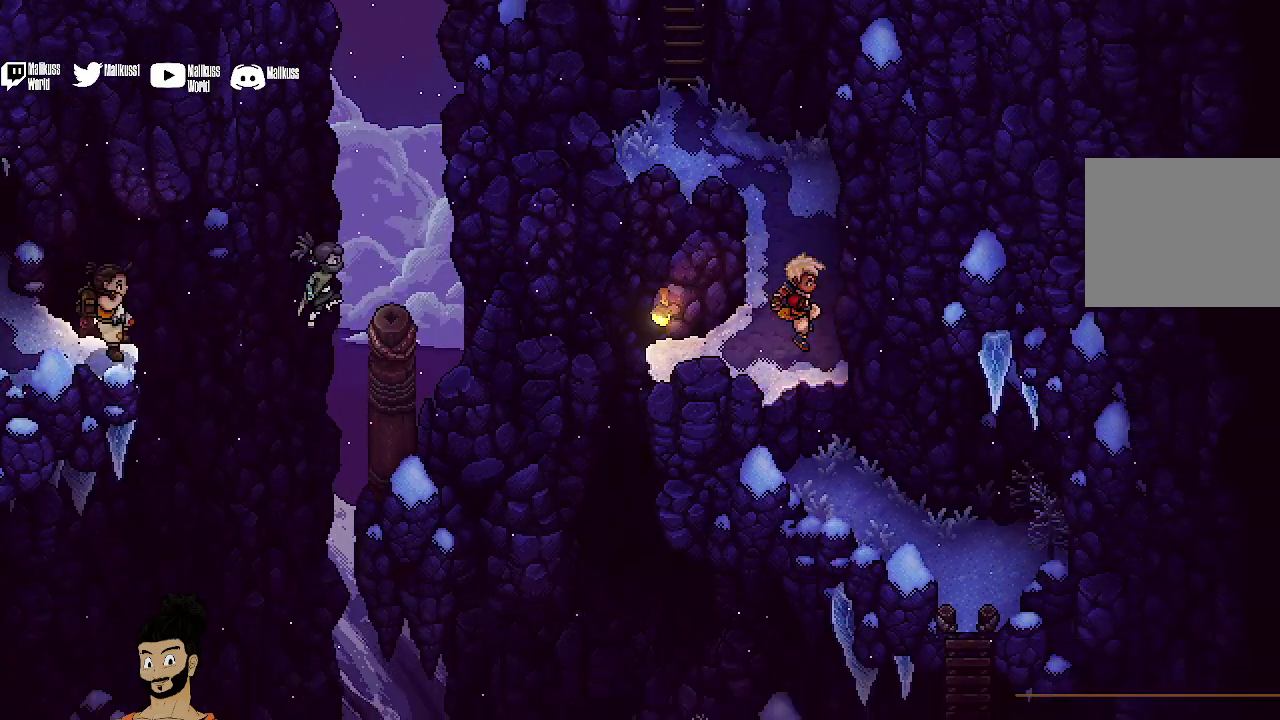
{"dt_ms": 500, "buttons": [], "left_stick": "center", "events": [[133, "left_stick", "down-right"], [267, "left_stick", "center"]]}
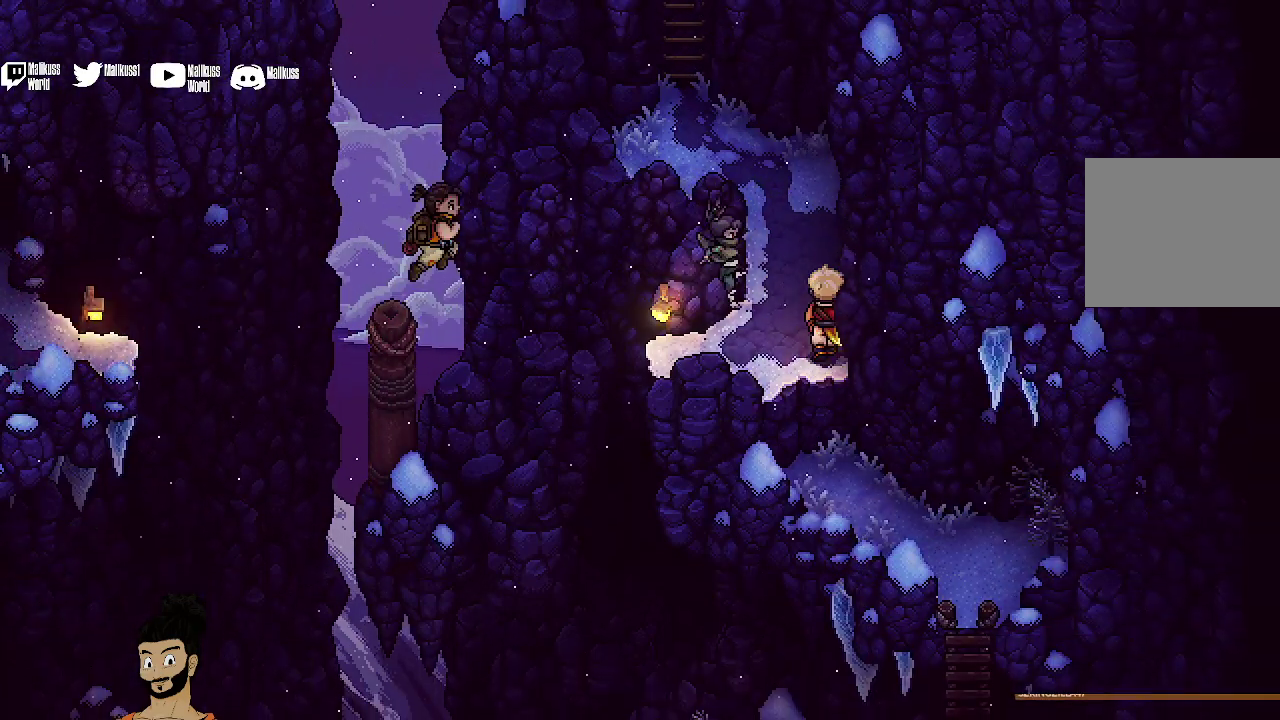
{"dt_ms": 500, "buttons": [], "left_stick": "up", "events": [[67, "left_stick", "up"]]}
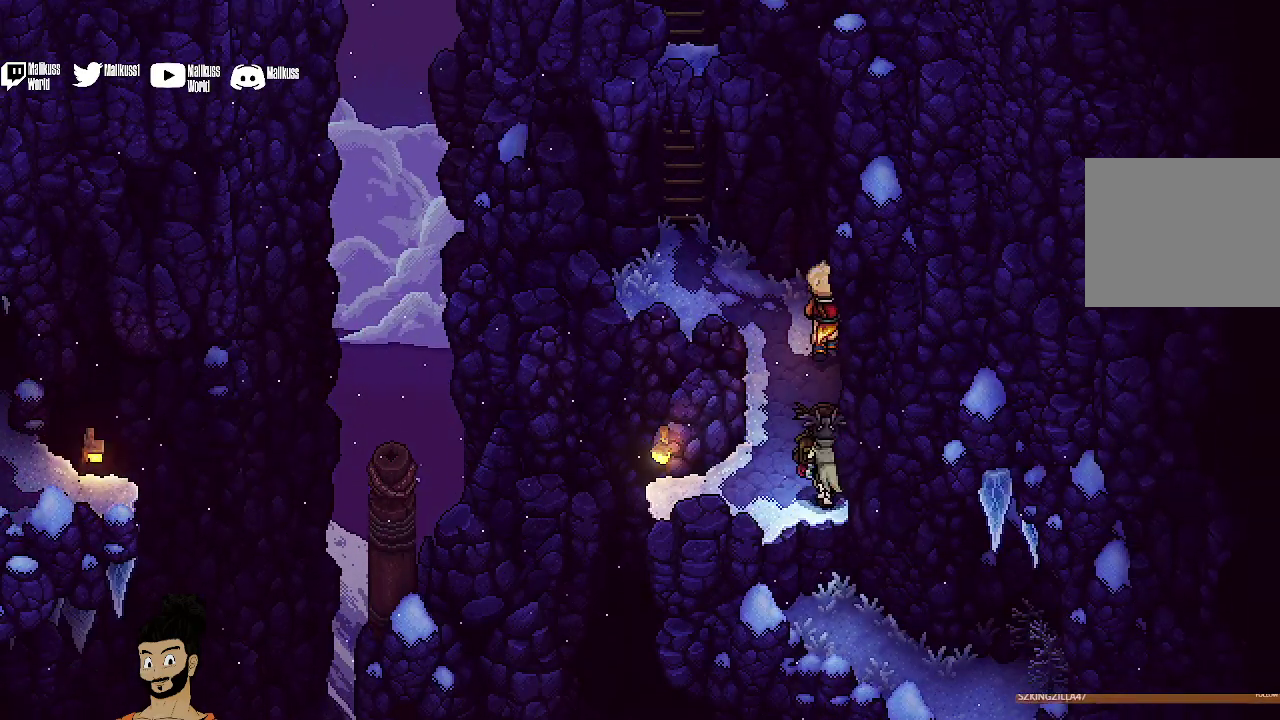
{"dt_ms": 300, "buttons": [], "left_stick": "up-left", "events": [[267, "left_stick", "up-left"]]}
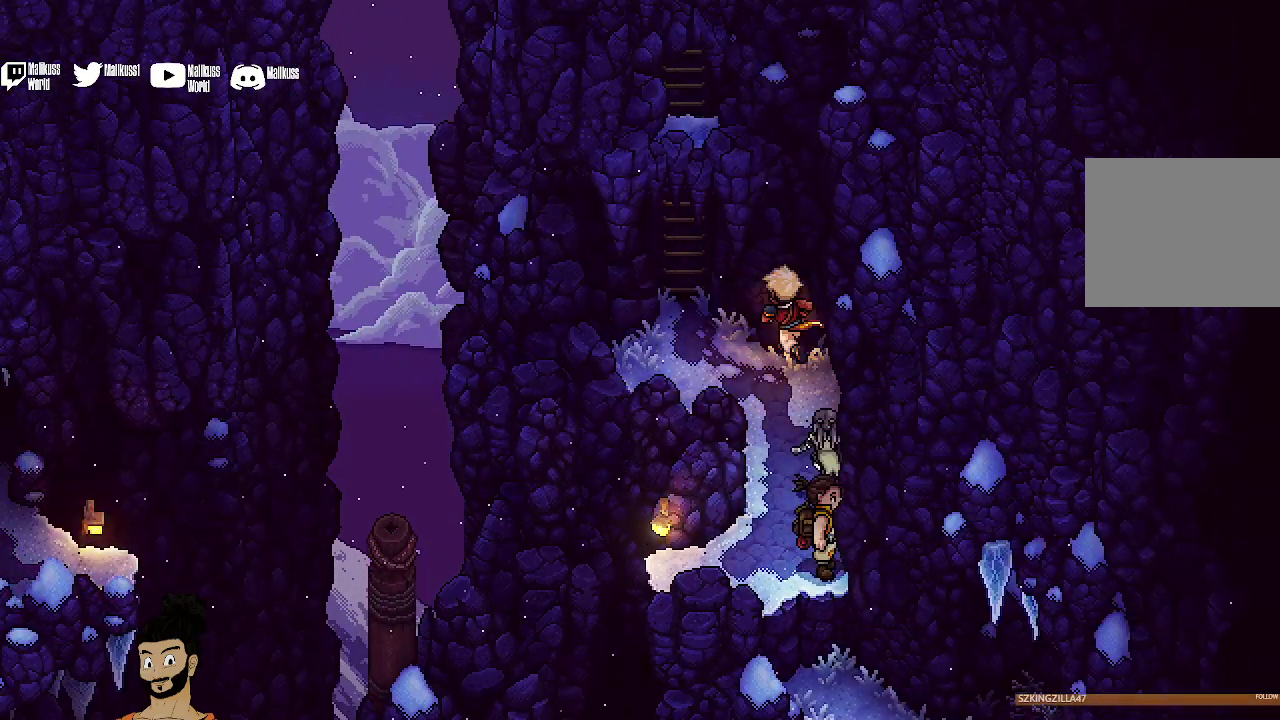
{"dt_ms": 700, "buttons": [], "left_stick": "up", "events": [[400, "A", "down"], [533, "A", "up"], [533, "left_stick", "up"]]}
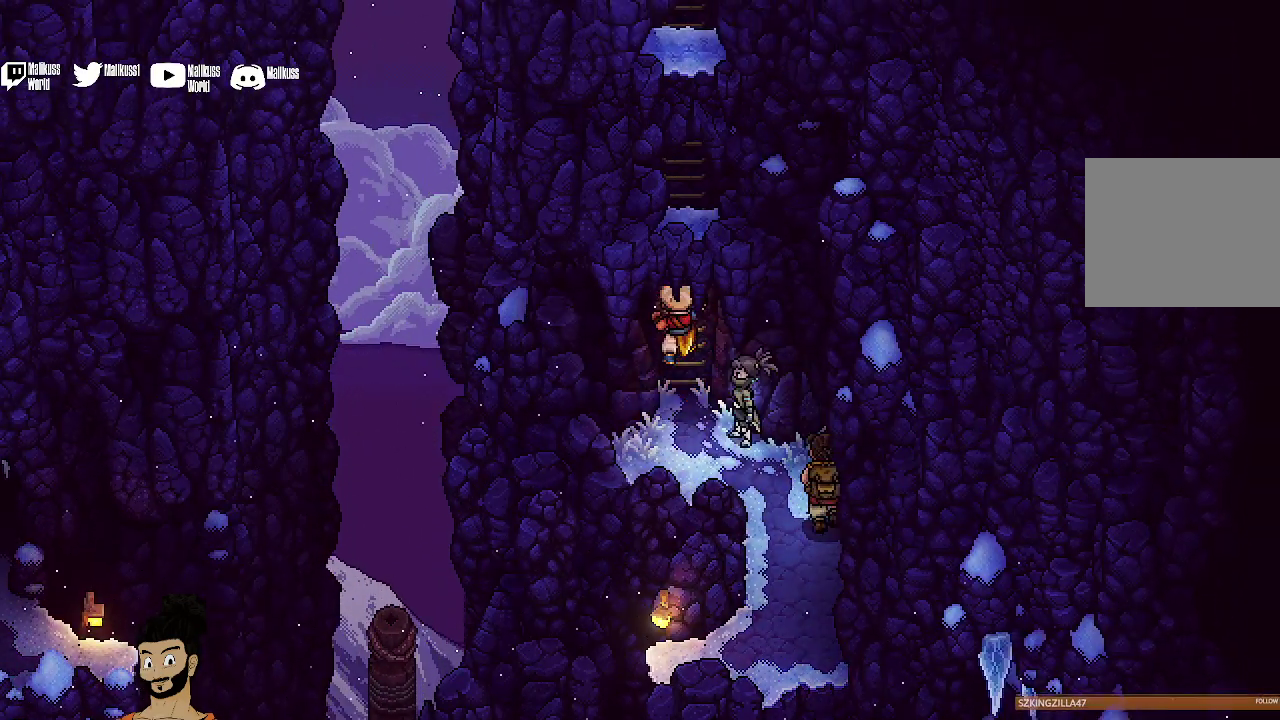
{"dt_ms": 500, "buttons": [], "left_stick": "up", "events": []}
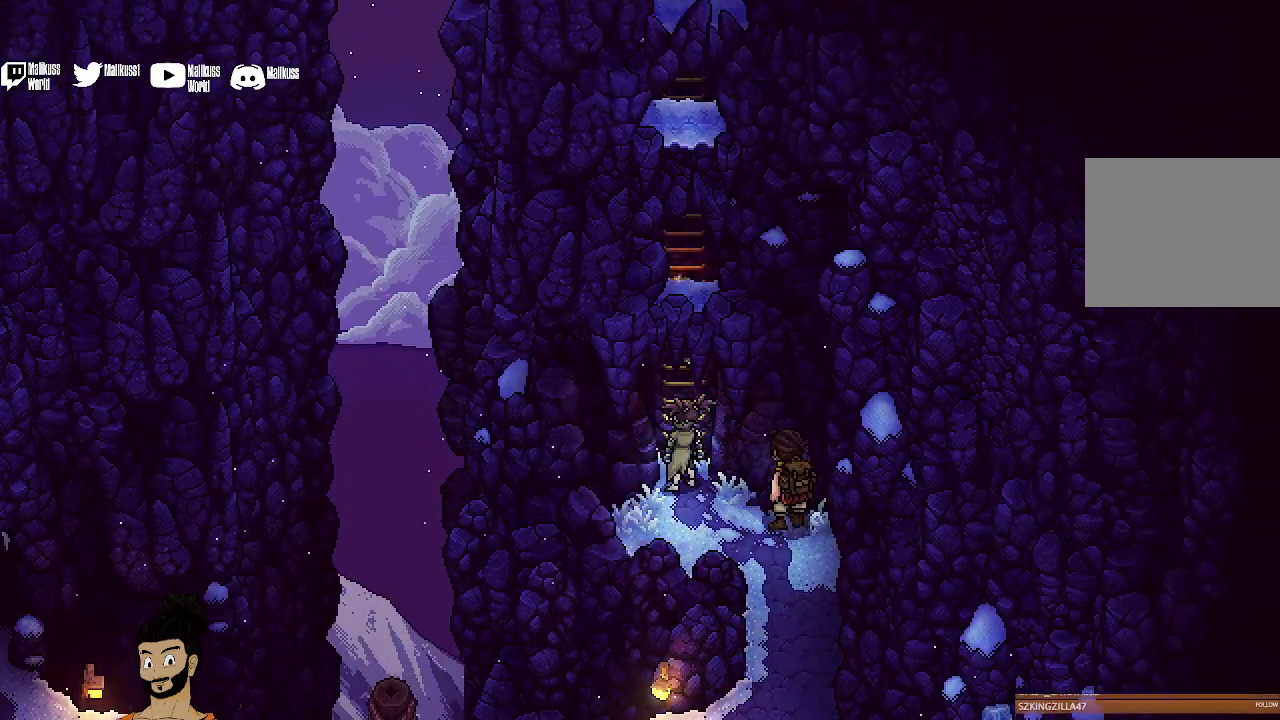
{"dt_ms": 500, "buttons": [], "left_stick": "up", "events": []}
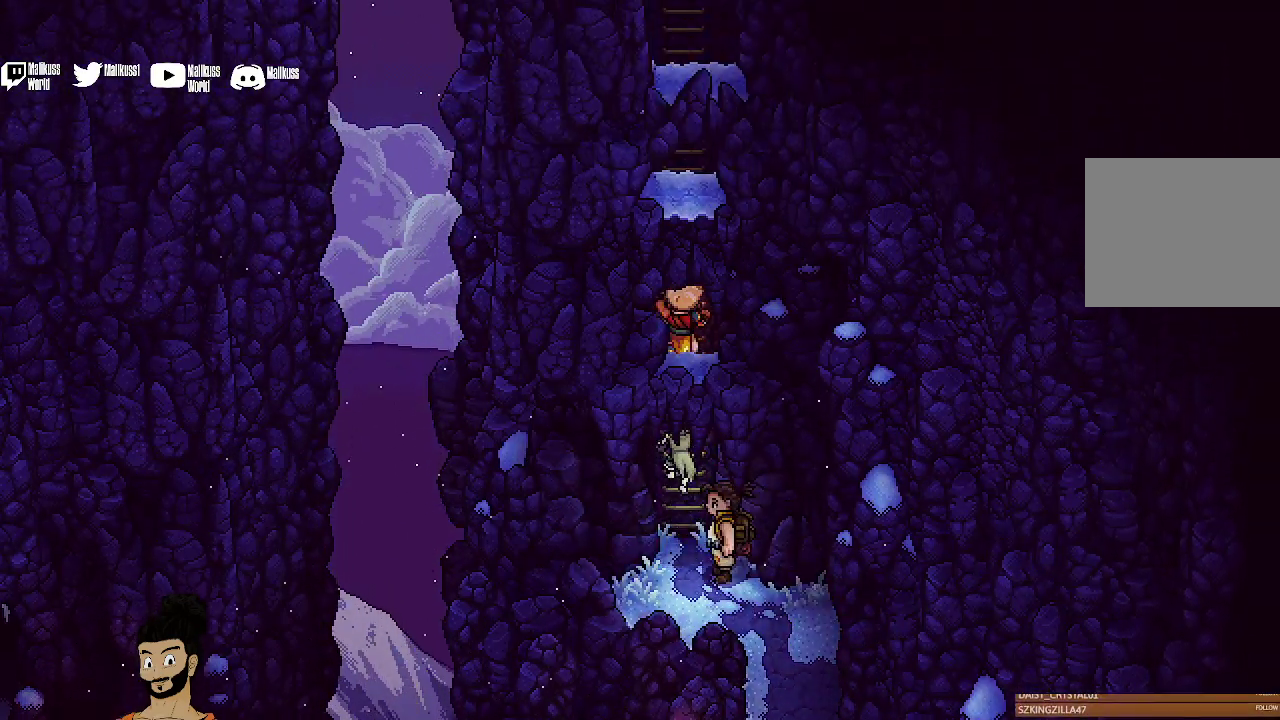
{"dt_ms": 500, "buttons": [], "left_stick": "up", "events": []}
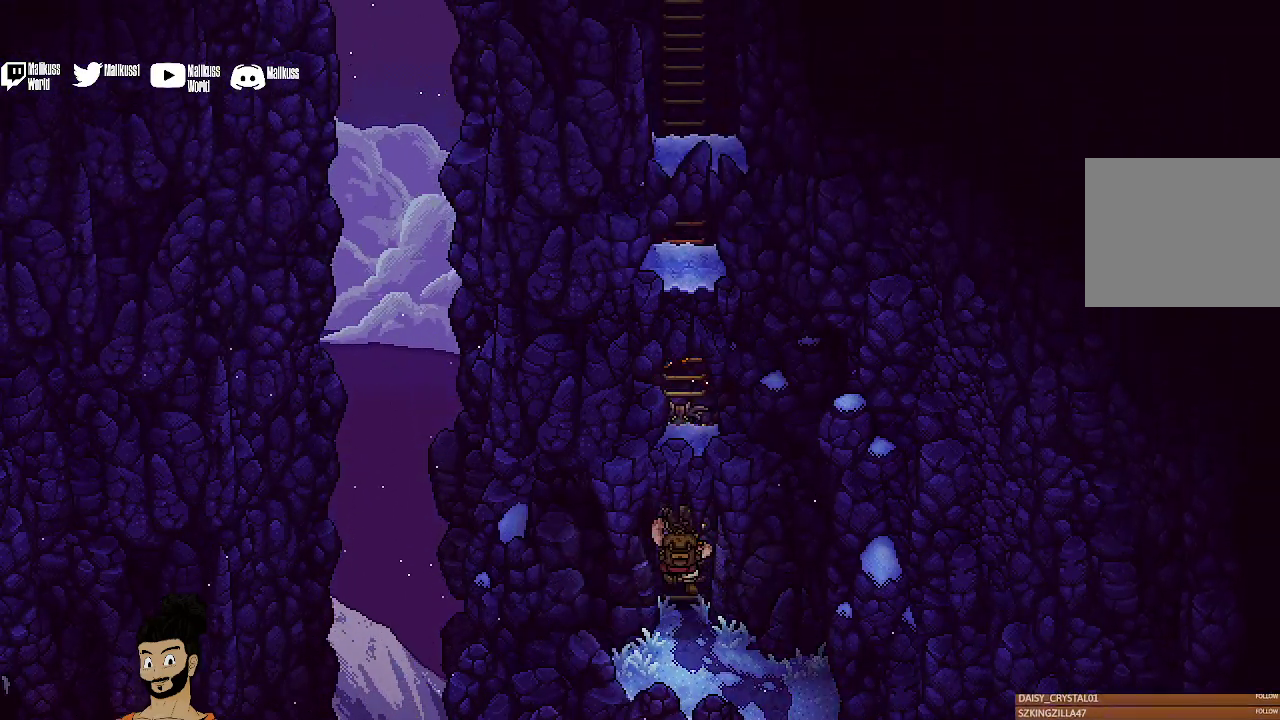
{"dt_ms": 500, "buttons": [], "left_stick": "up", "events": []}
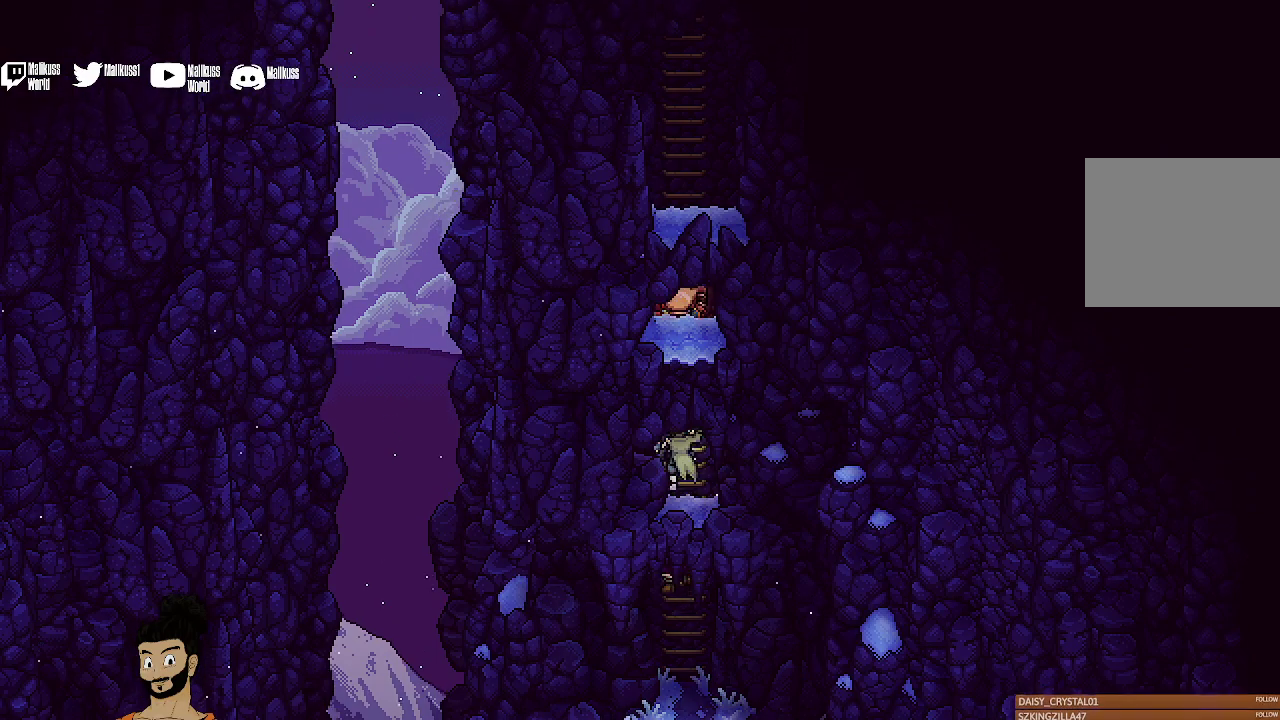
{"dt_ms": 500, "buttons": [], "left_stick": "up", "events": []}
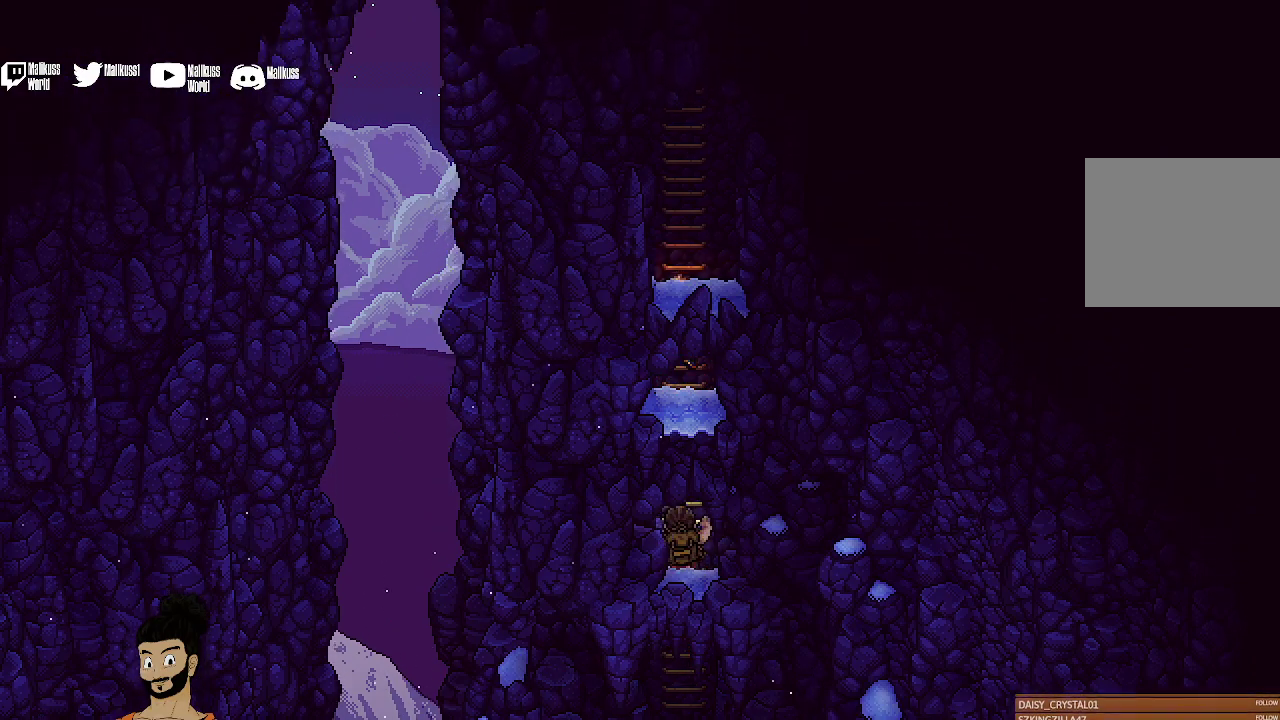
{"dt_ms": 500, "buttons": [], "left_stick": "up", "events": []}
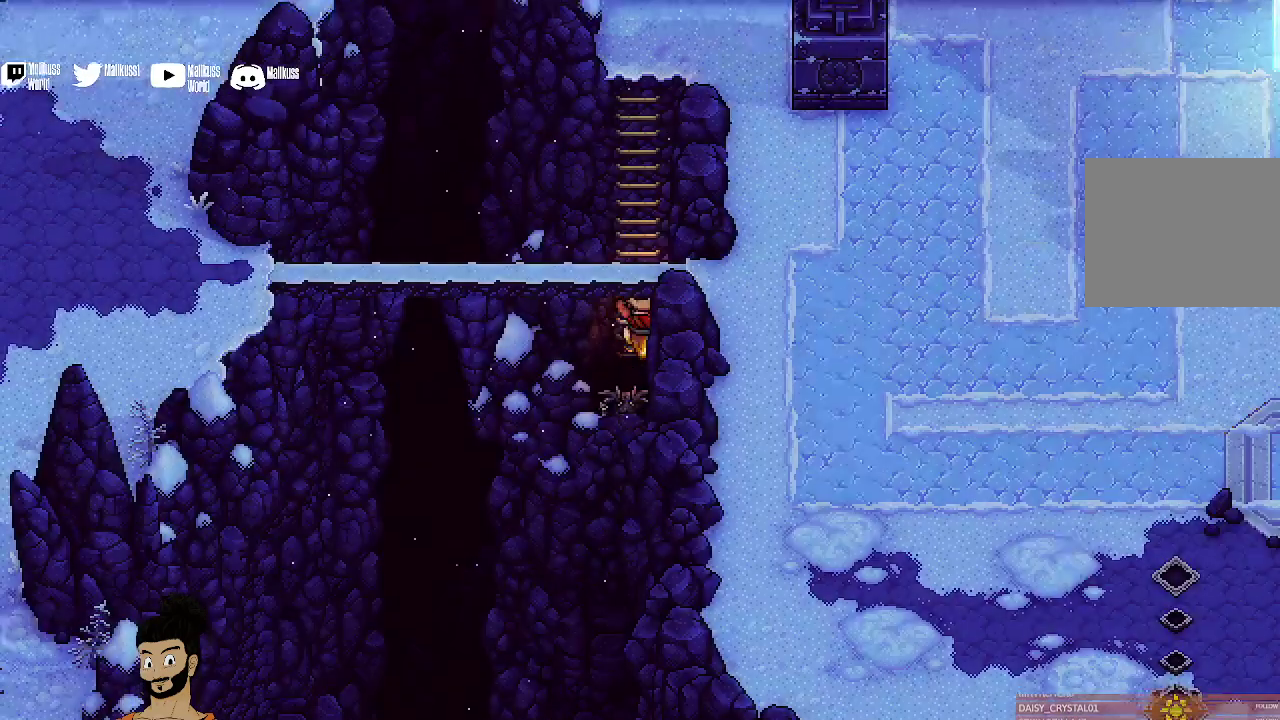
{"dt_ms": 400, "buttons": [], "left_stick": "up", "events": []}
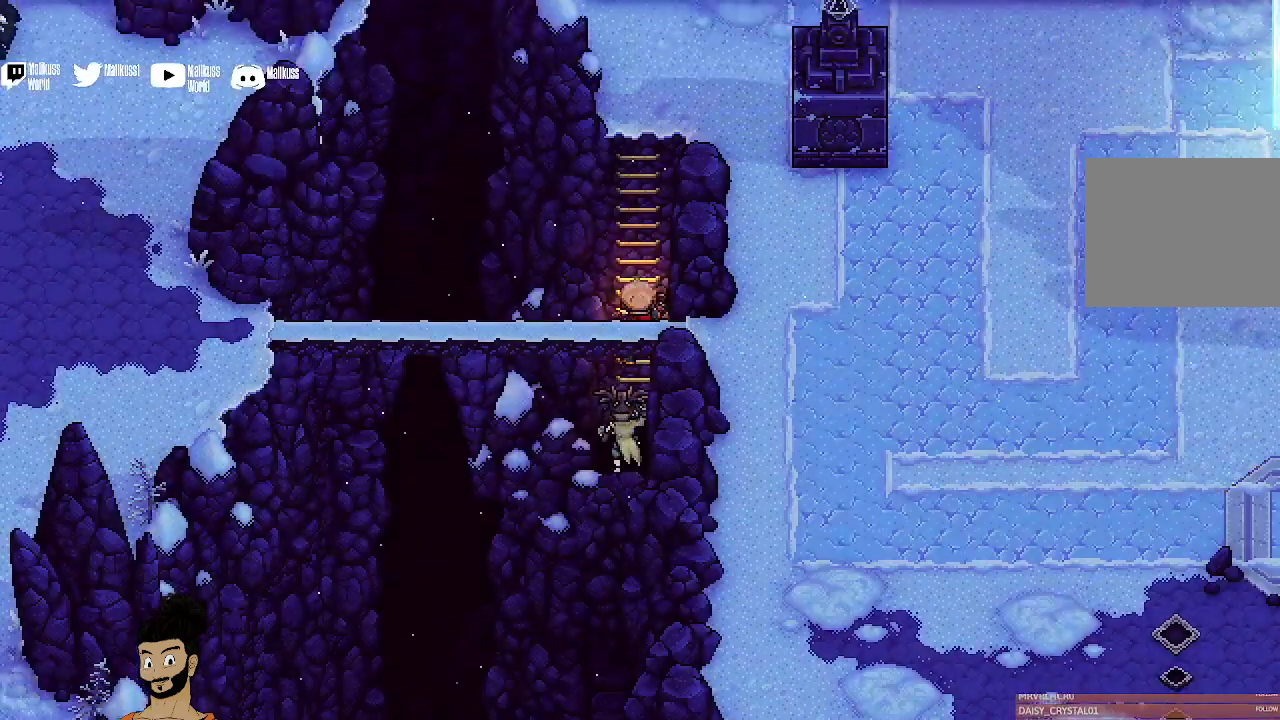
{"dt_ms": 500, "buttons": [], "left_stick": "up", "events": []}
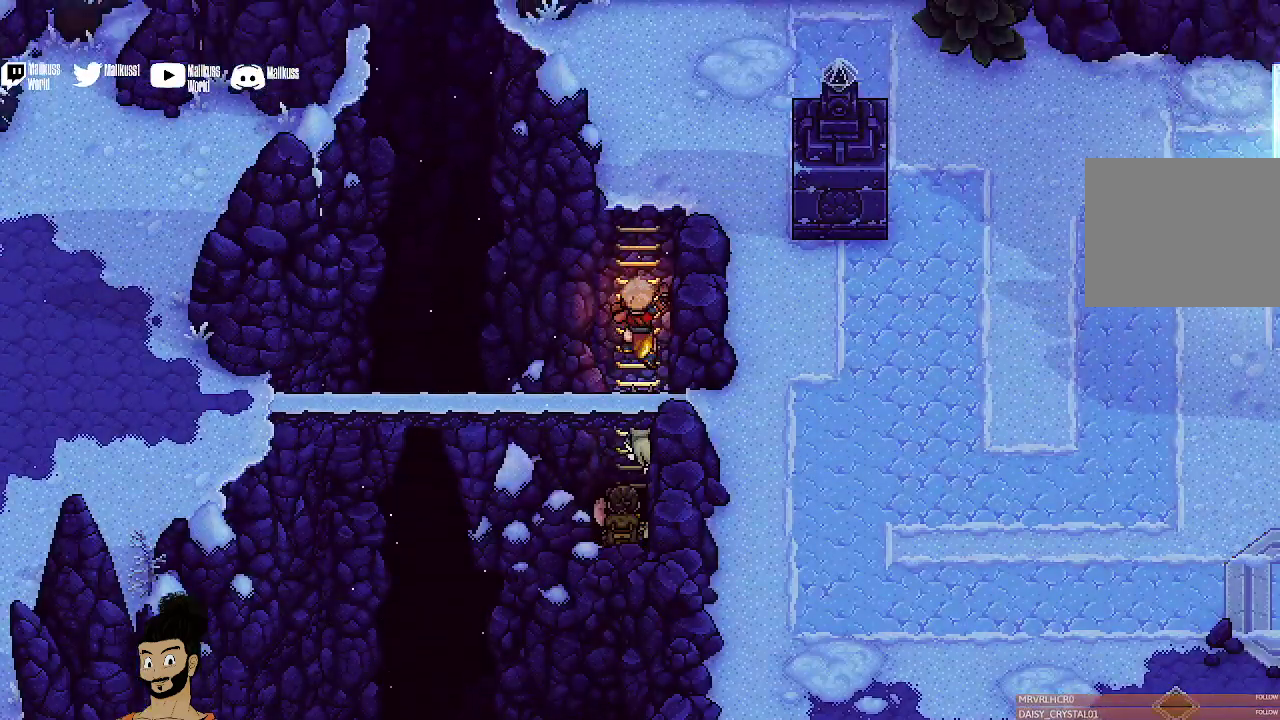
{"dt_ms": 400, "buttons": [], "left_stick": "up", "events": []}
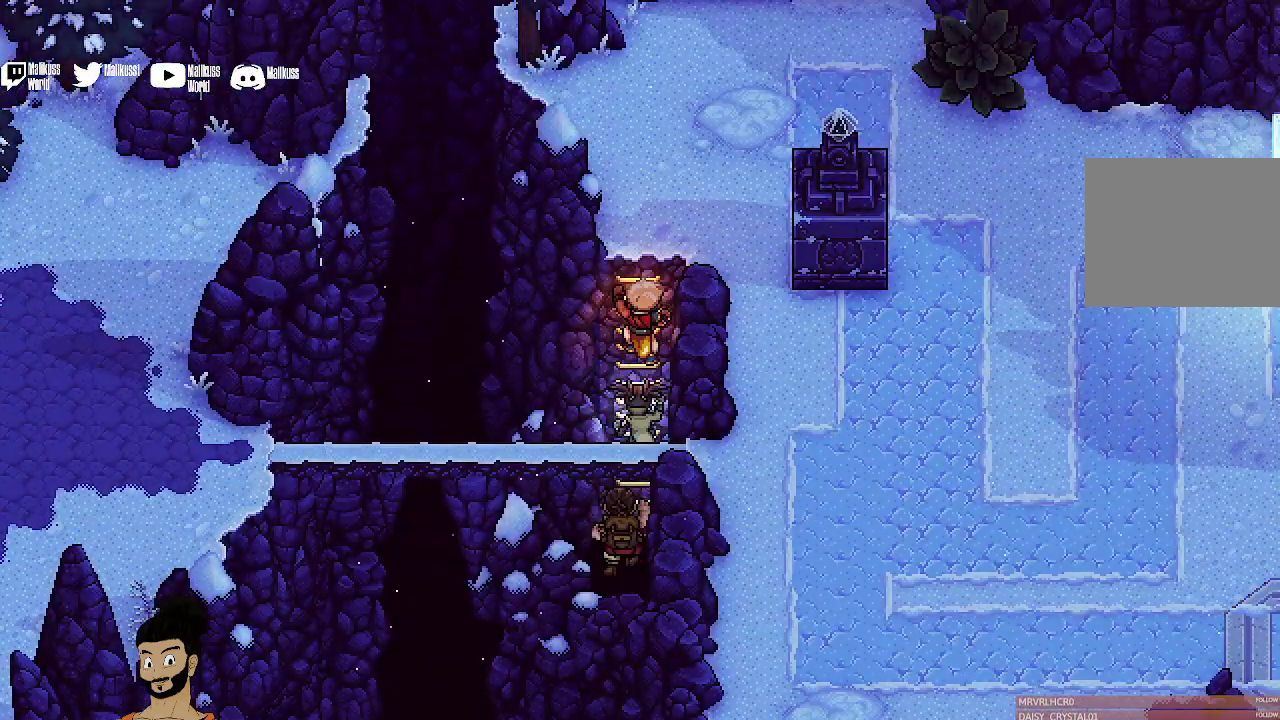
{"dt_ms": 400, "buttons": [], "left_stick": "up", "events": []}
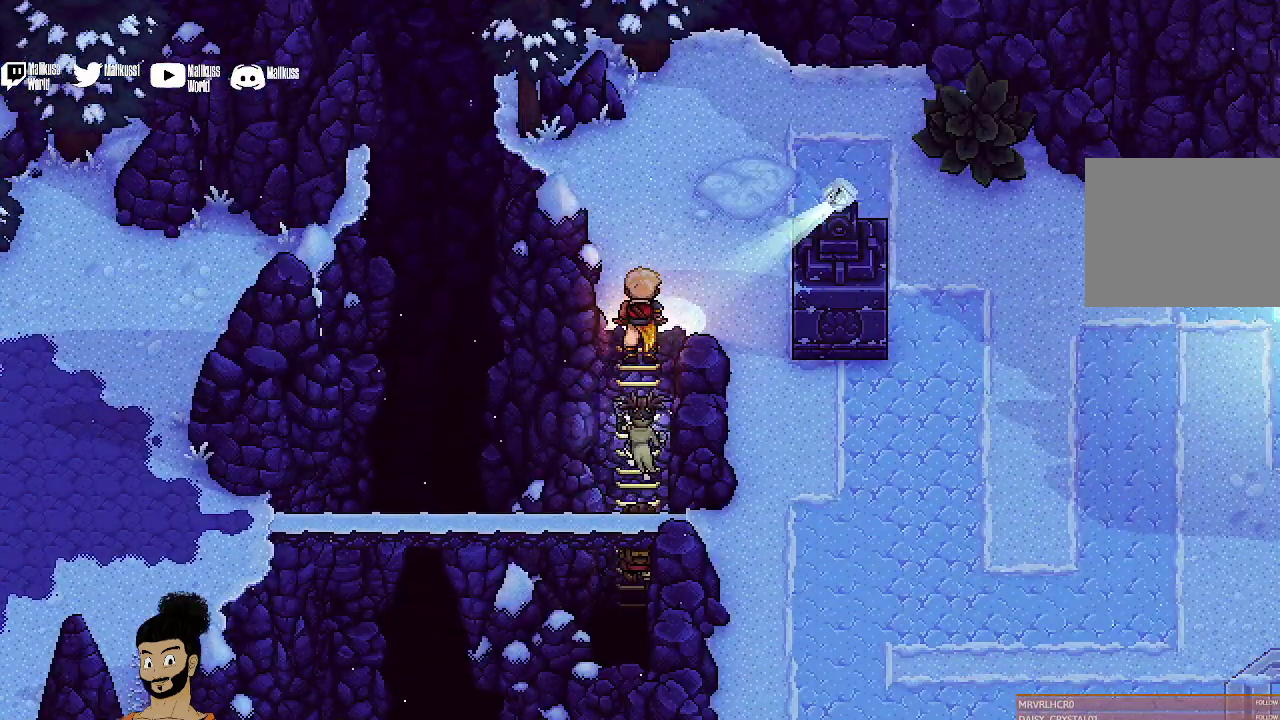
{"dt_ms": 500, "buttons": [], "left_stick": "right", "events": [[200, "left_stick", "up-right"], [333, "left_stick", "right"]]}
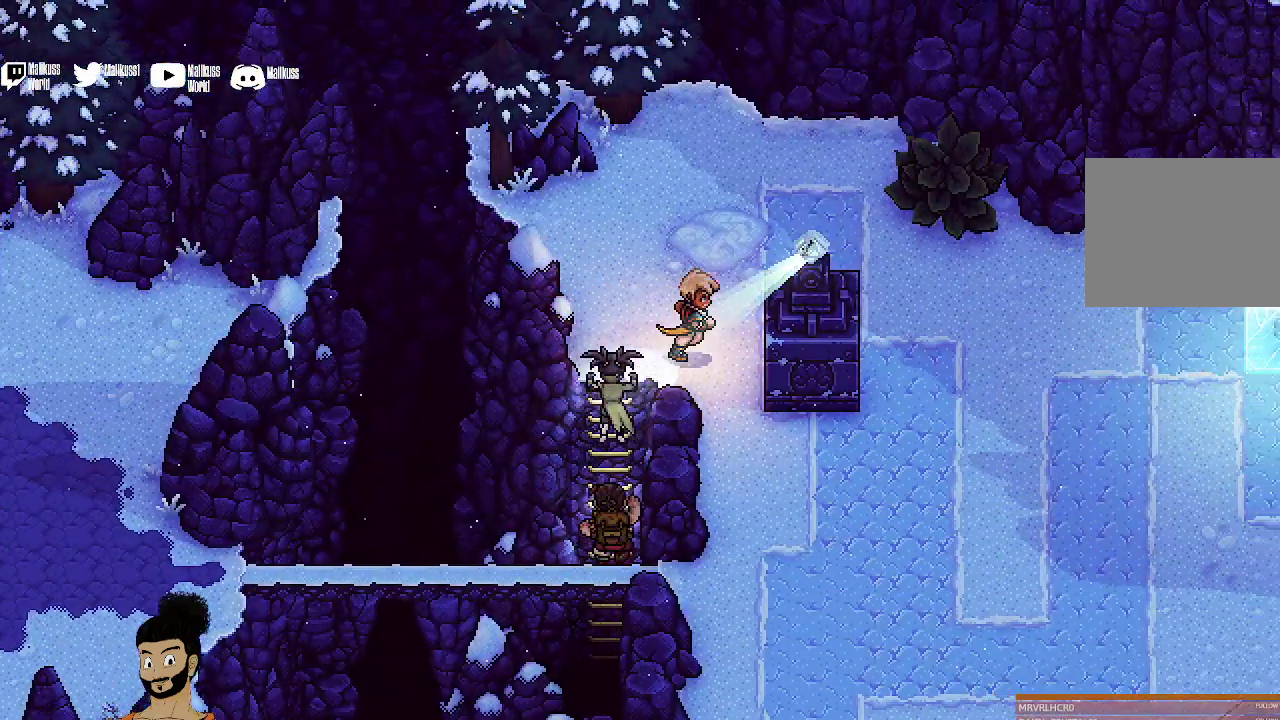
{"dt_ms": 400, "buttons": [], "left_stick": "center", "events": [[200, "X", "down"], [333, "X", "up"], [333, "left_stick", "center"]]}
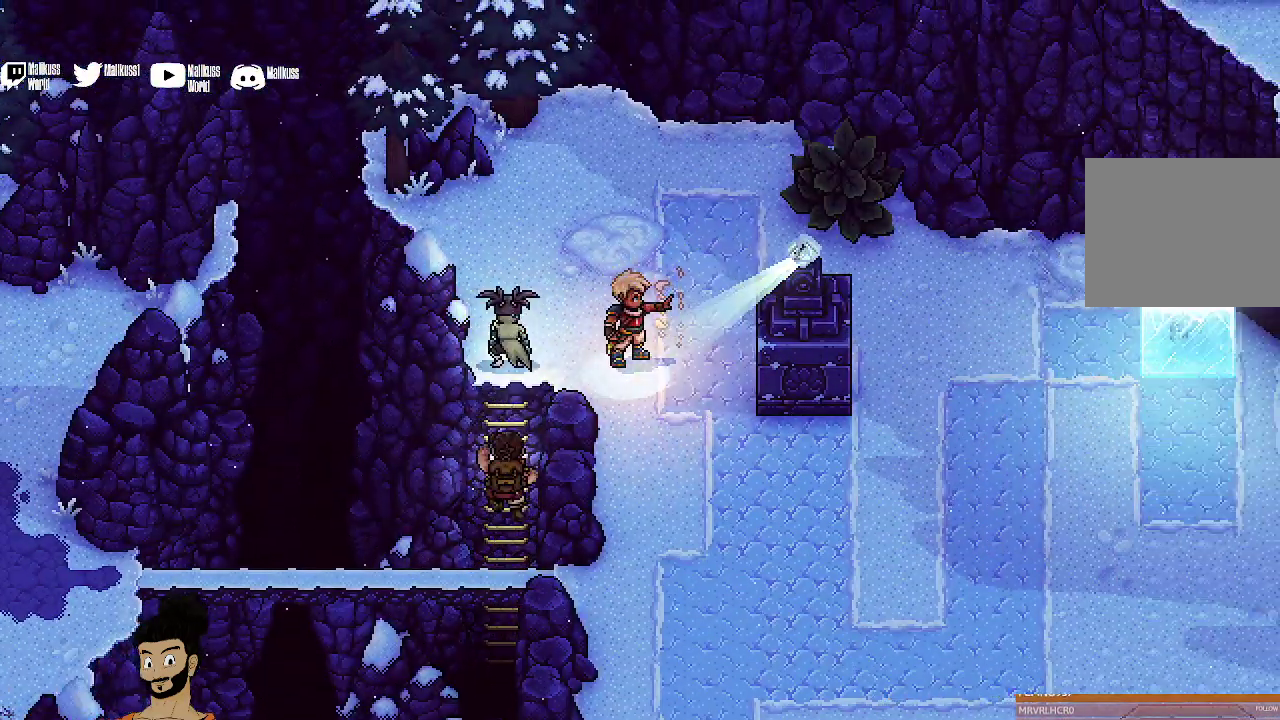
{"dt_ms": 600, "buttons": [], "left_stick": "right", "events": [[167, "left_stick", "up"], [400, "left_stick", "up-right"], [567, "left_stick", "right"]]}
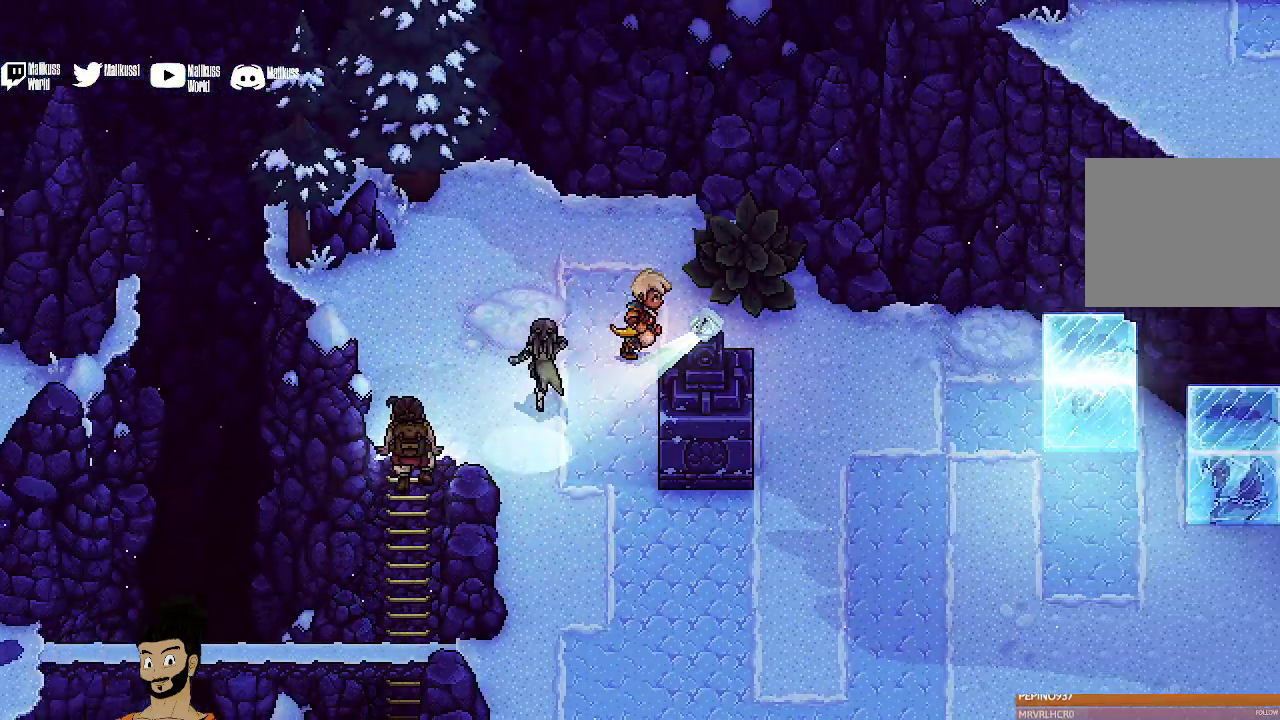
{"dt_ms": 400, "buttons": [], "left_stick": "down", "events": [[100, "left_stick", "down-right"], [167, "left_stick", "down"], [200, "X", "down"], [333, "X", "up"]]}
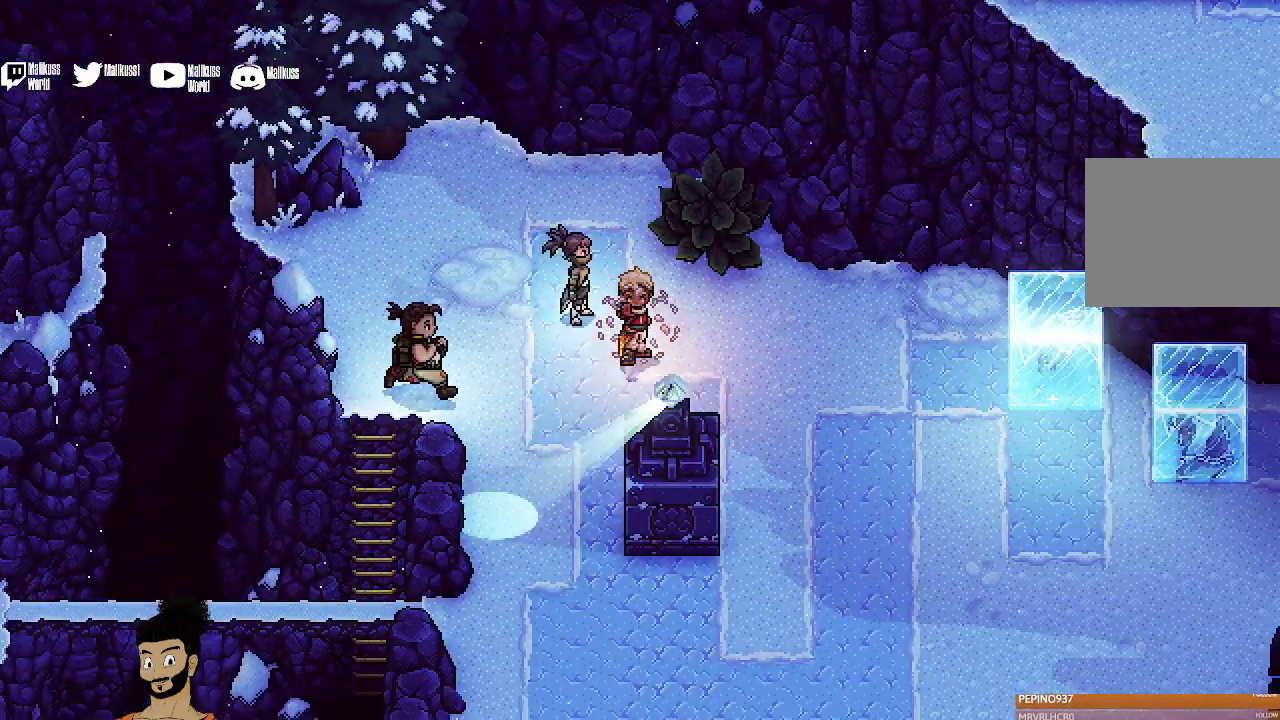
{"dt_ms": 400, "buttons": [], "left_stick": "down", "events": []}
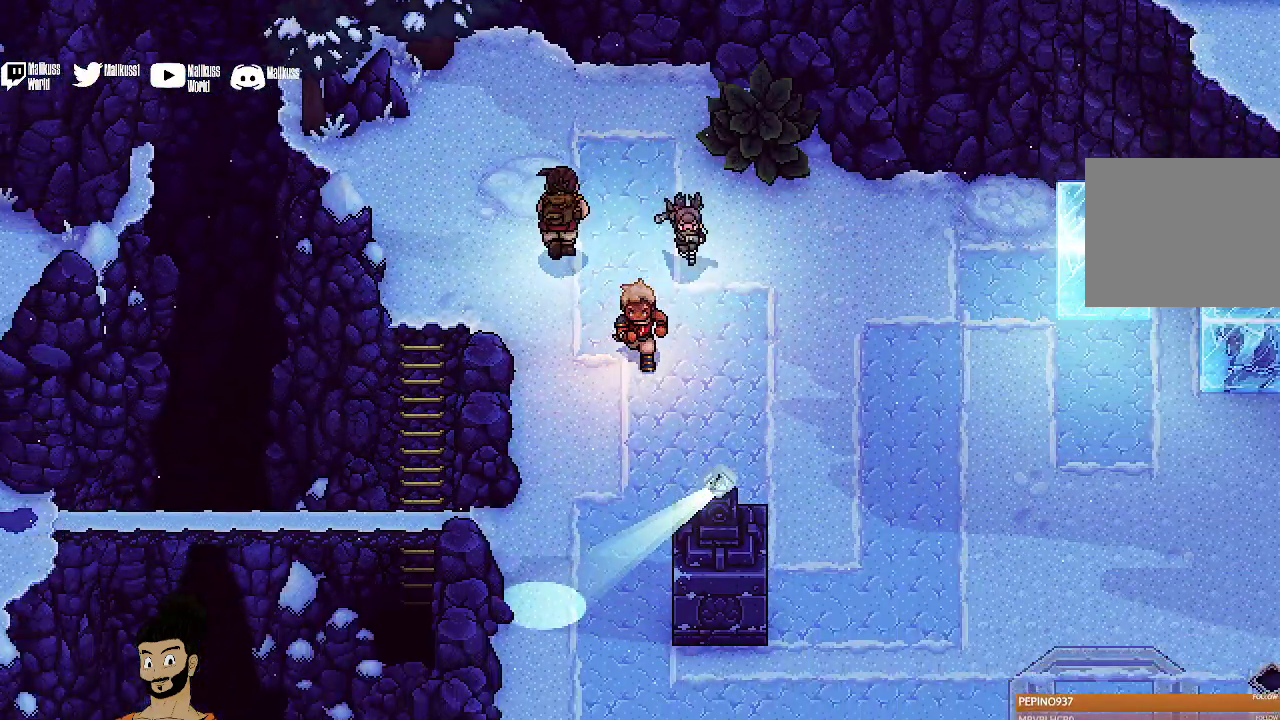
{"dt_ms": 500, "buttons": [], "left_stick": "down", "events": []}
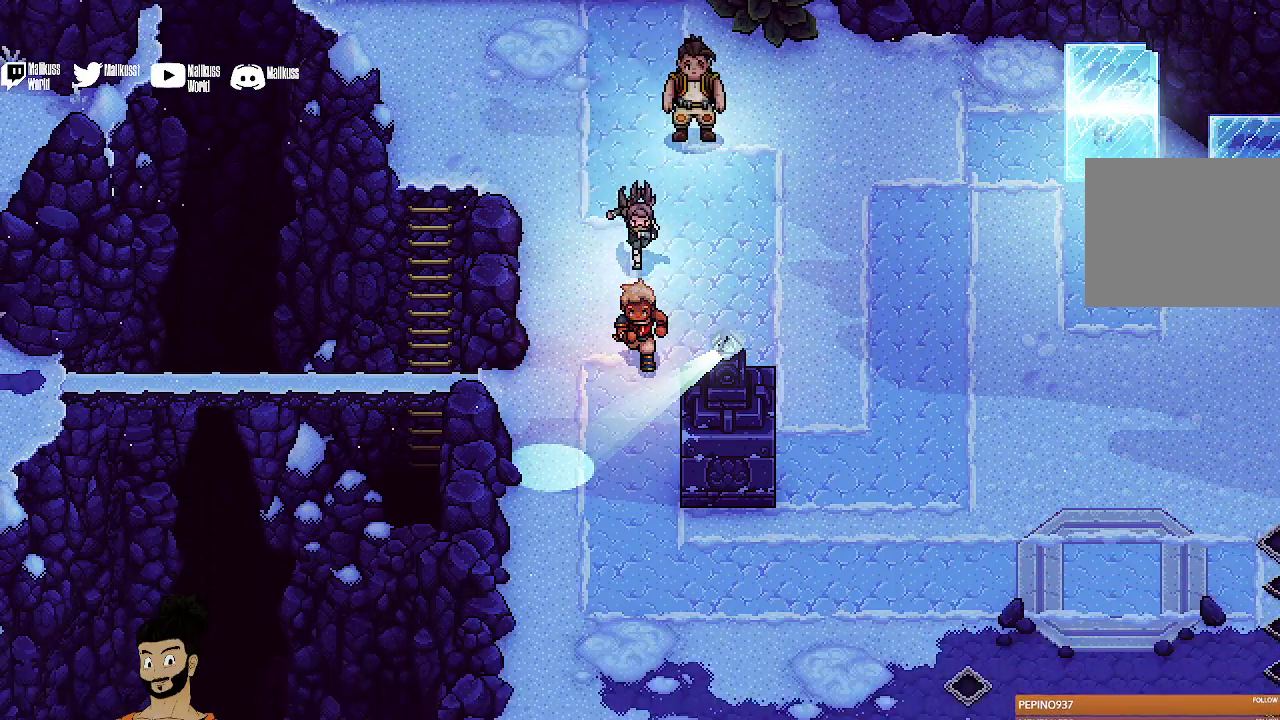
{"dt_ms": 400, "buttons": [], "left_stick": "down-right", "events": [[400, "left_stick", "down-right"]]}
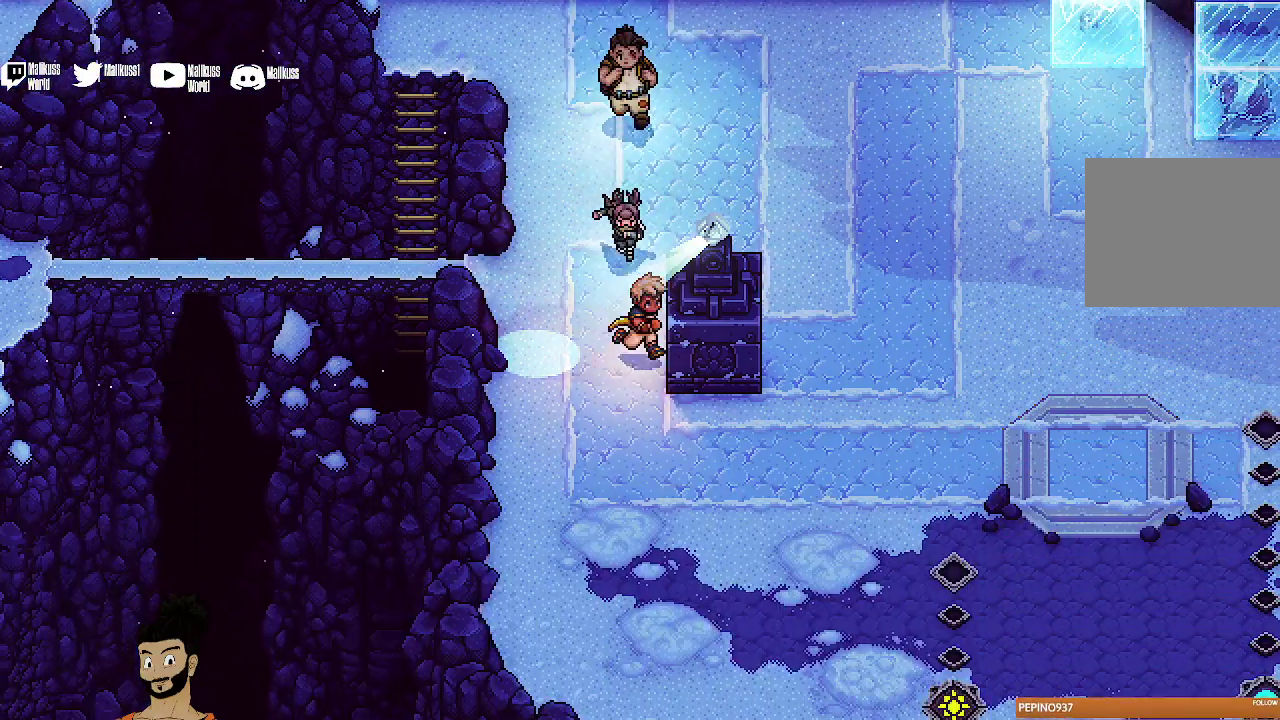
{"dt_ms": 500, "buttons": [], "left_stick": "right", "events": [[67, "X", "down"], [133, "left_stick", "right"], [233, "X", "up"]]}
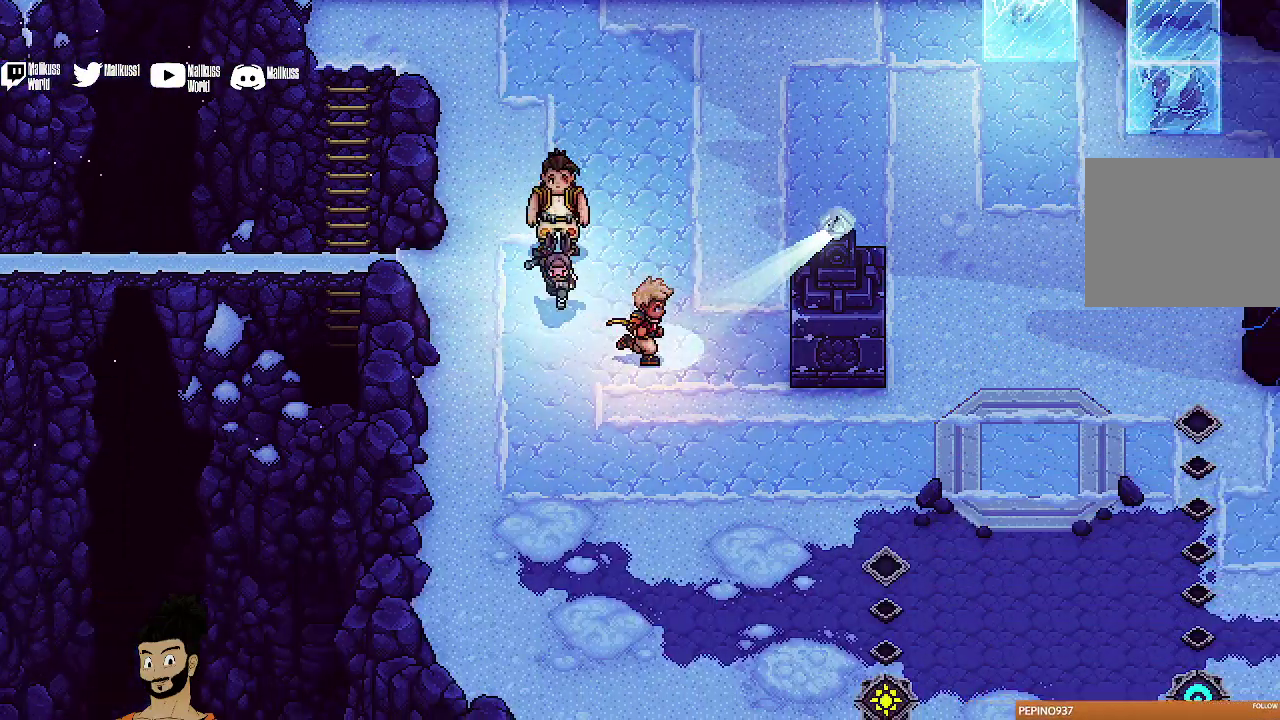
{"dt_ms": 400, "buttons": [], "left_stick": "down-right", "events": [[100, "left_stick", "down-right"]]}
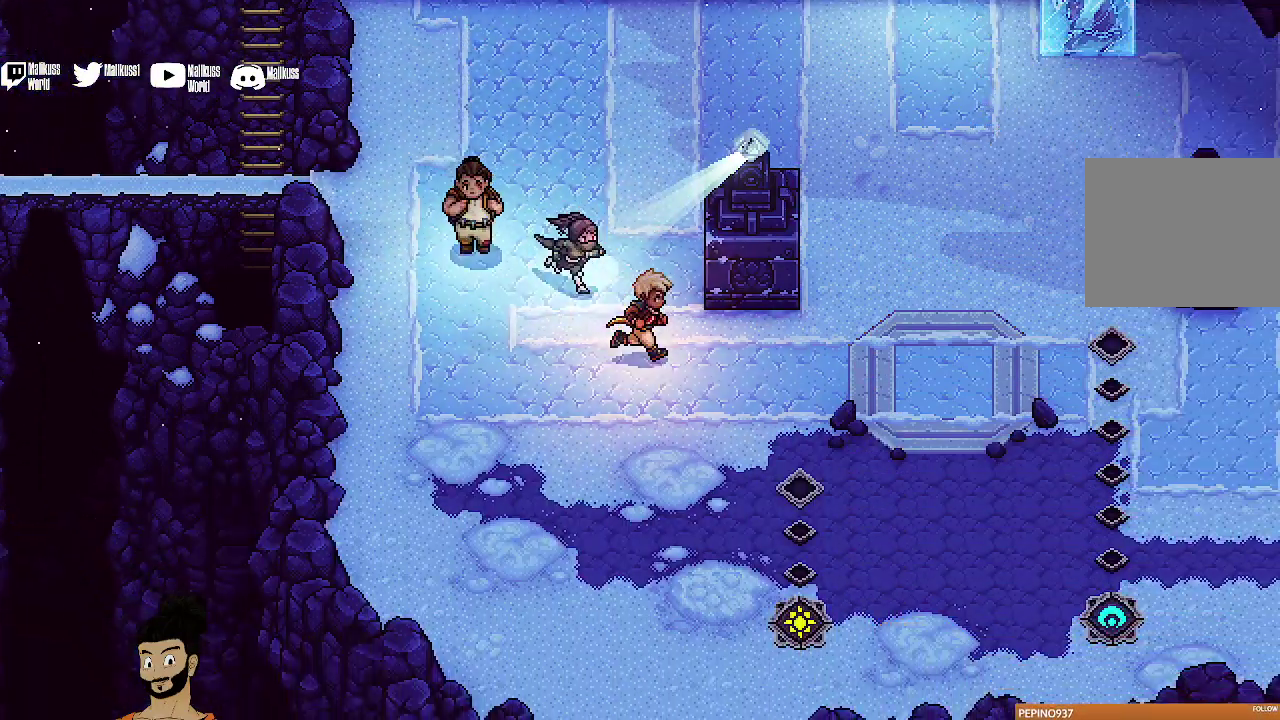
{"dt_ms": 400, "buttons": [], "left_stick": "up-right", "events": [[67, "left_stick", "right"], [167, "left_stick", "up-right"], [267, "X", "down"], [400, "X", "up"]]}